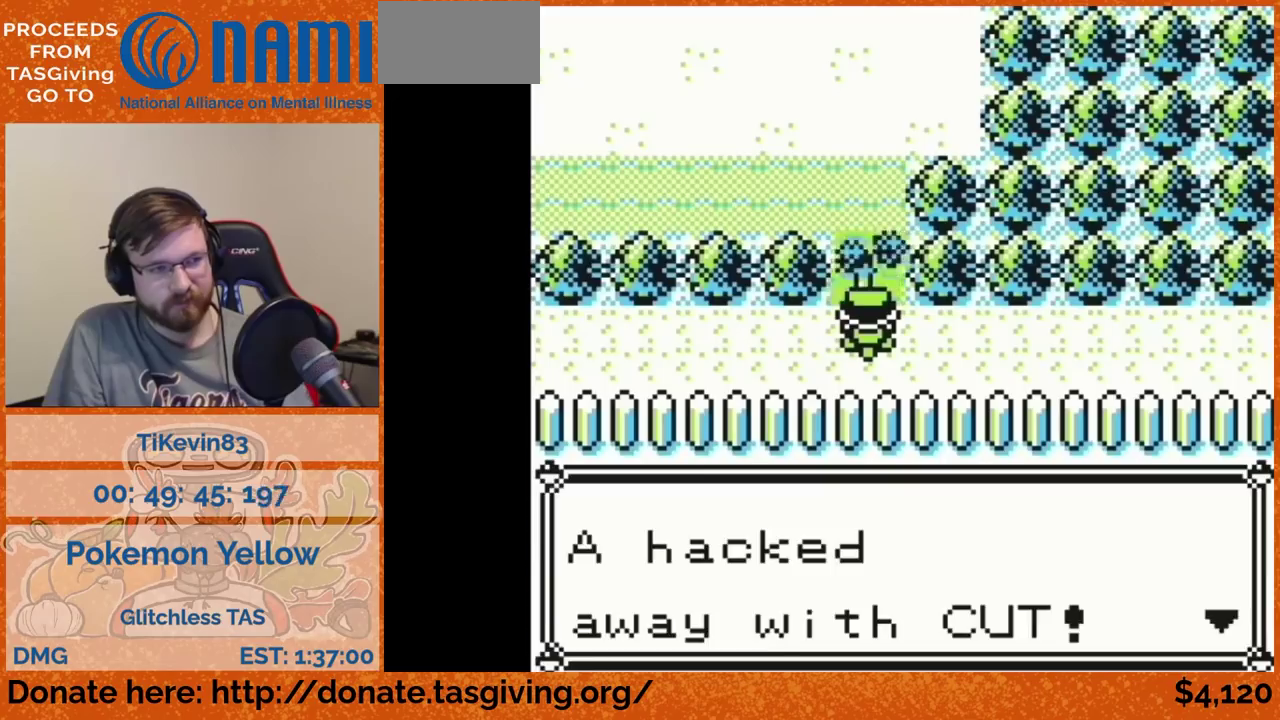
Gameplay with a controller (Nintendo layout); each line is a JSON object with the inputs held at the frame after it (dt_ms = milliseconds from this image to that frame). "events" lists button and stick changes between this image and that frame as [ms after this image, input, new state], when the widget could be followed in between. Not read: L3 R3.
{"dt_ms": 500, "buttons": ["DPAD_UP"], "events": [[50, "DPAD_UP", "down"]]}
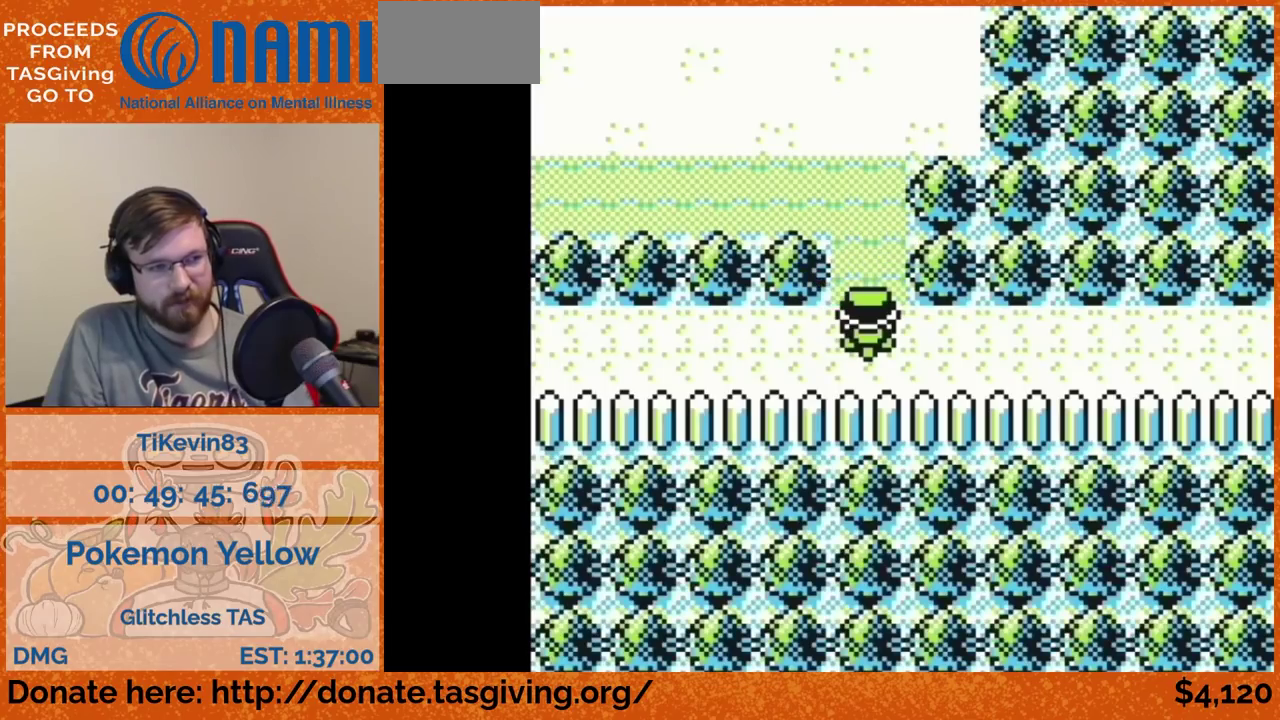
{"dt_ms": 500, "buttons": ["DPAD_UP"]}
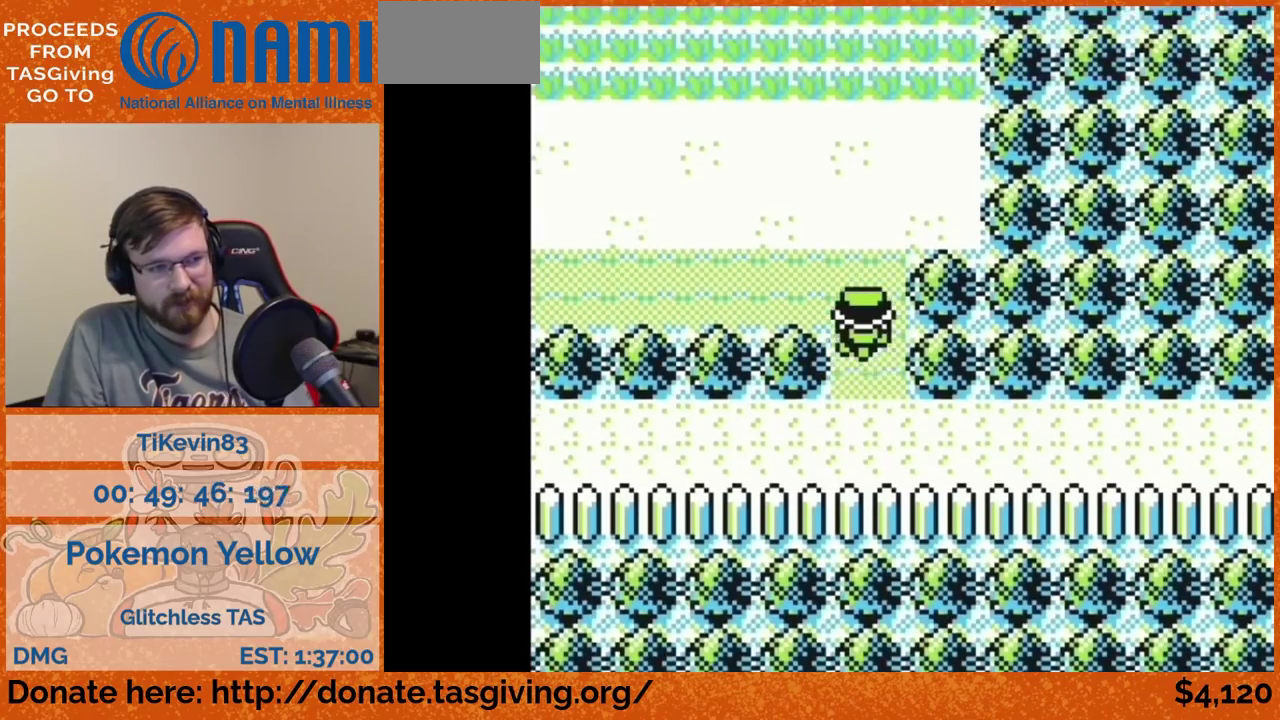
{"dt_ms": 500, "buttons": ["DPAD_LEFT"], "events": [[100, "DPAD_LEFT", "down"], [100, "DPAD_UP", "up"]]}
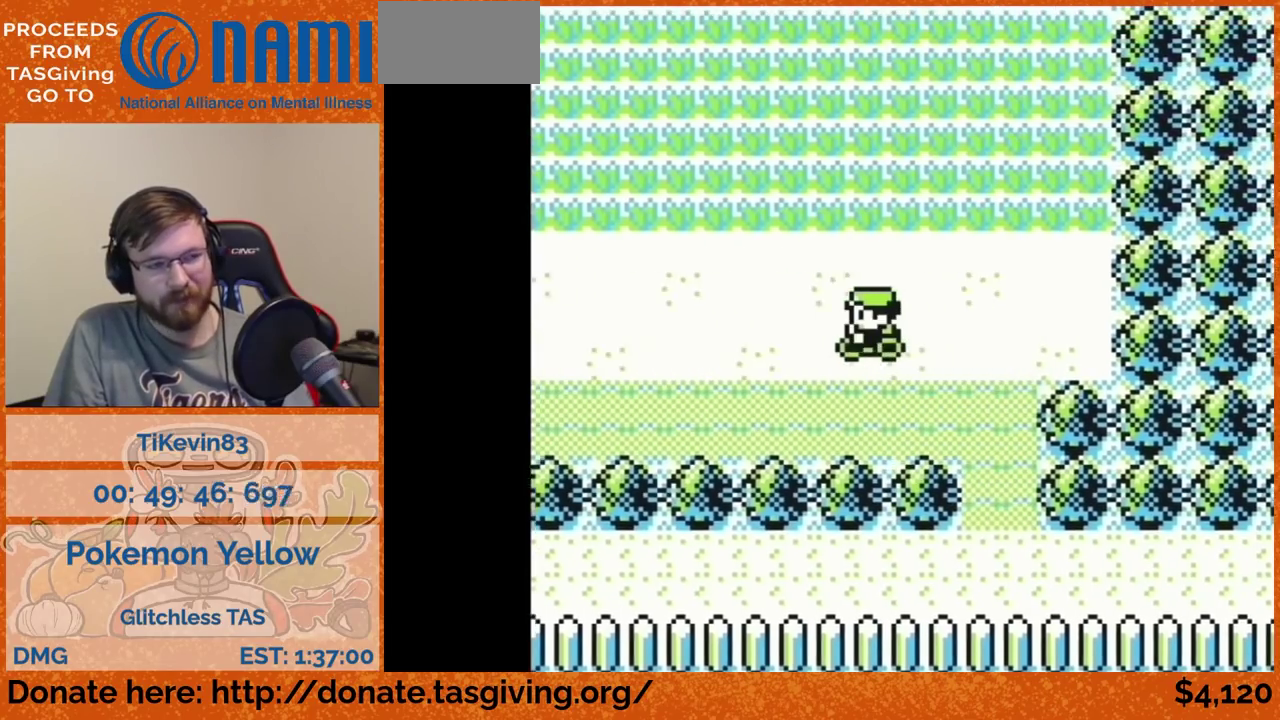
{"dt_ms": 500, "buttons": ["DPAD_LEFT"]}
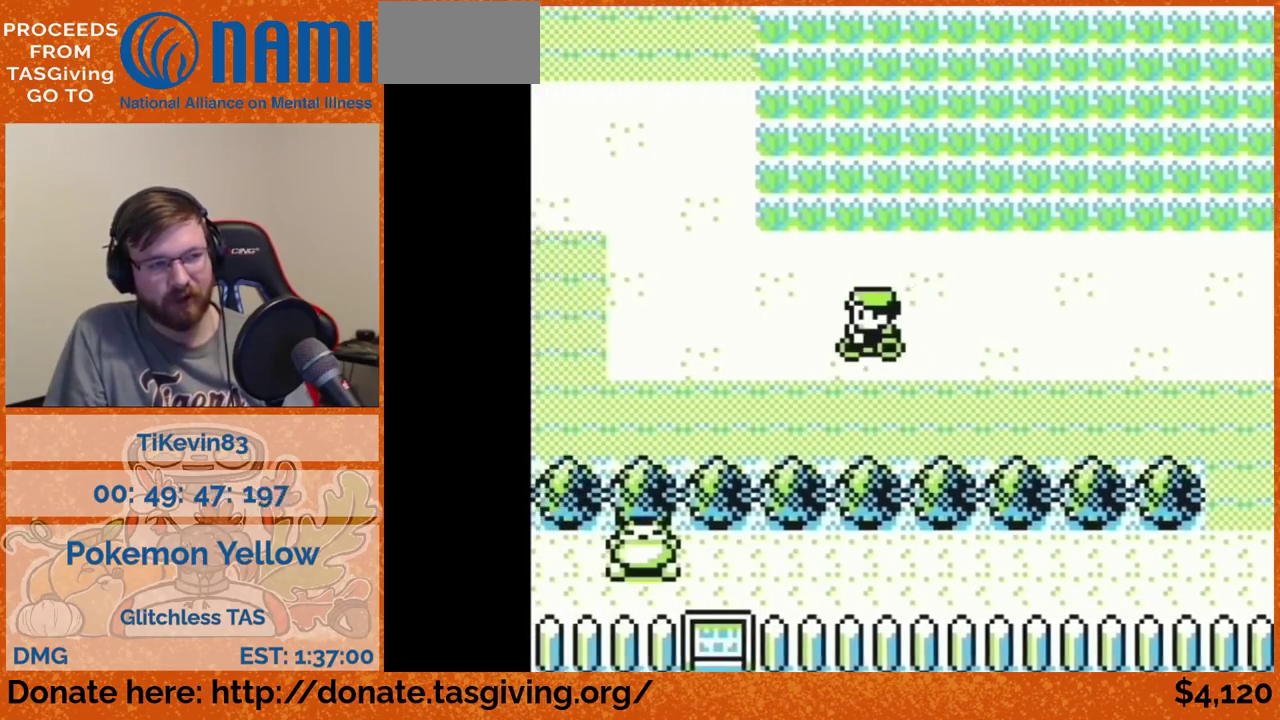
{"dt_ms": 500, "buttons": ["DPAD_UP"], "events": [[483, "DPAD_LEFT", "up"], [483, "DPAD_UP", "down"]]}
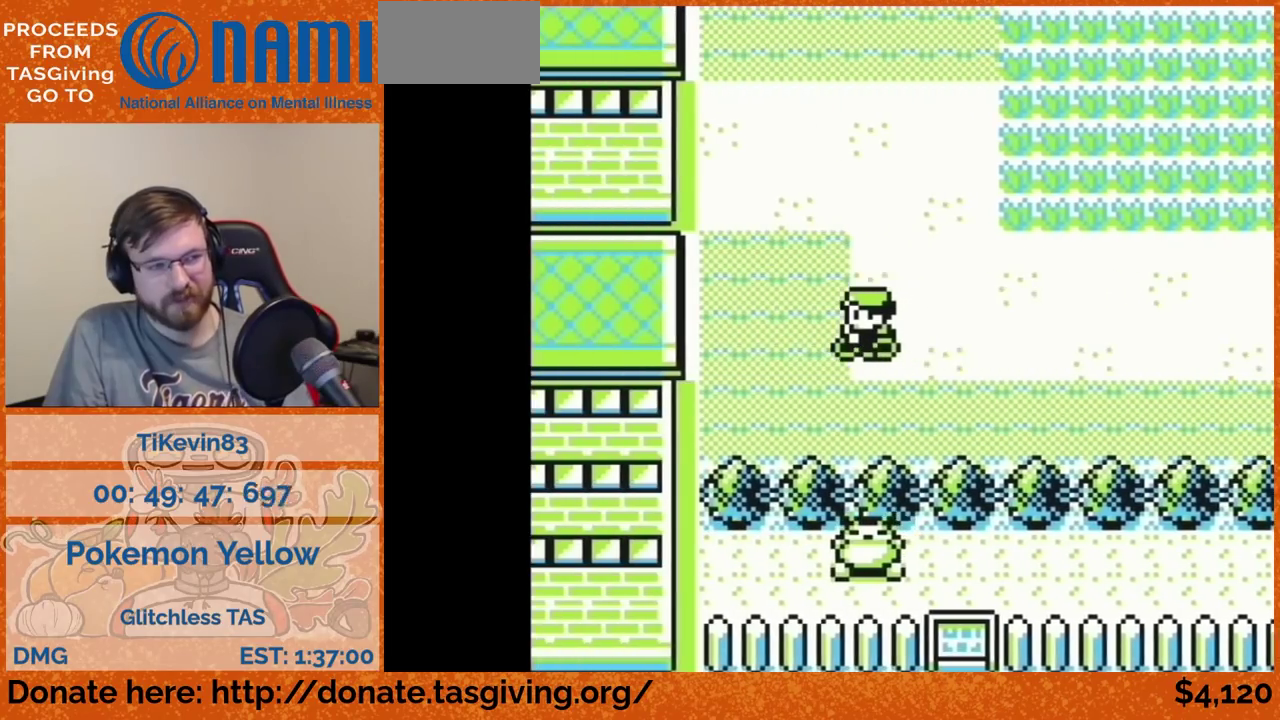
{"dt_ms": 500, "buttons": ["DPAD_LEFT"], "events": [[300, "DPAD_LEFT", "down"], [300, "DPAD_UP", "up"]]}
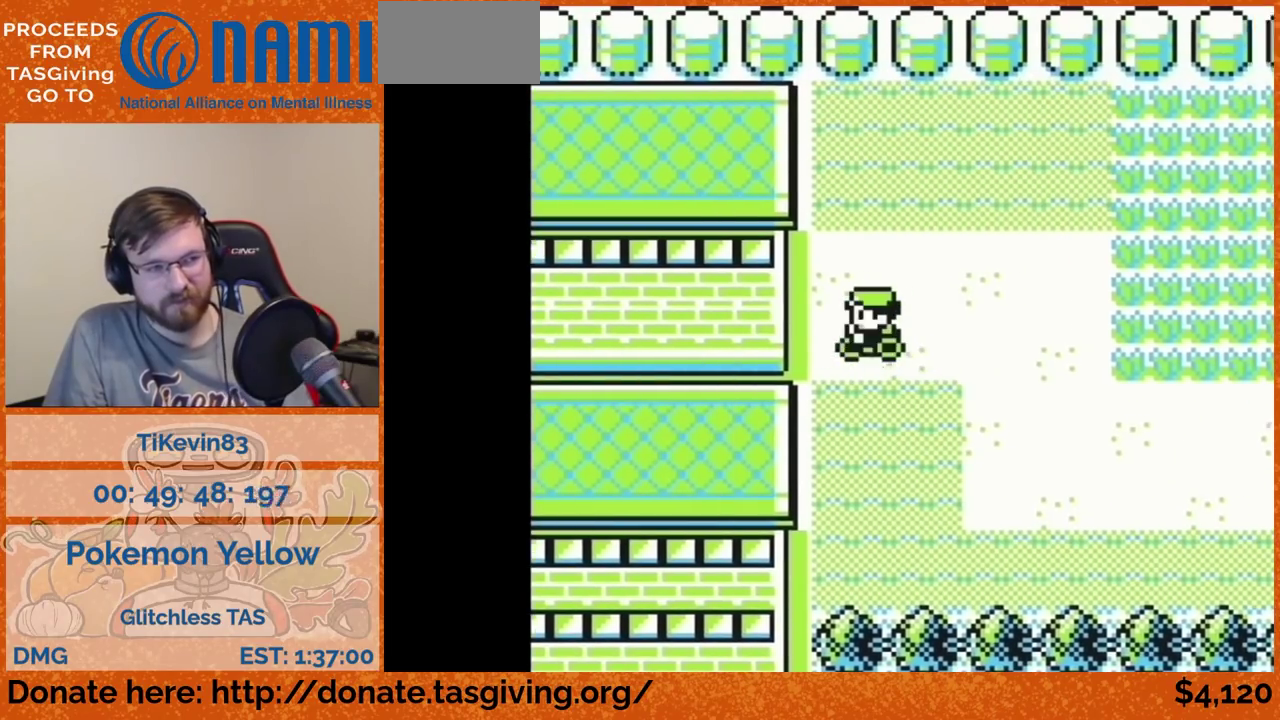
{"dt_ms": 500, "buttons": [], "events": [[317, "DPAD_LEFT", "up"]]}
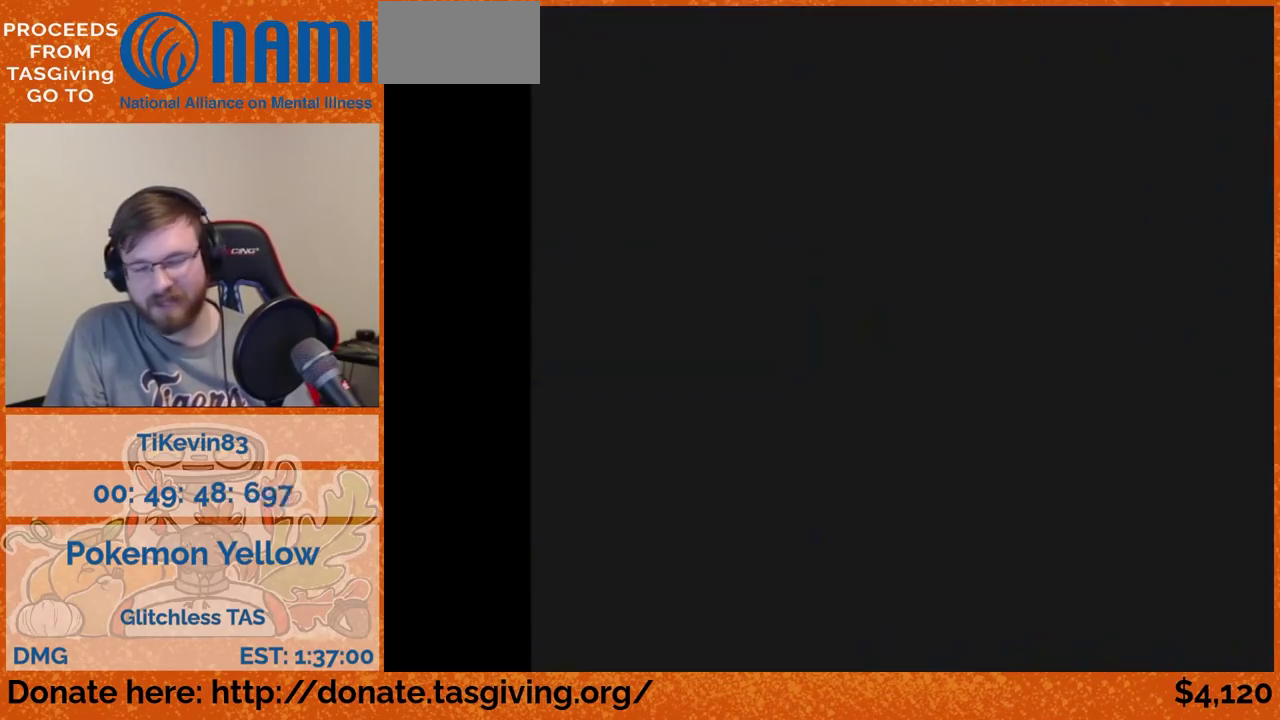
{"dt_ms": 500, "buttons": ["DPAD_LEFT"], "events": [[217, "DPAD_LEFT", "down"]]}
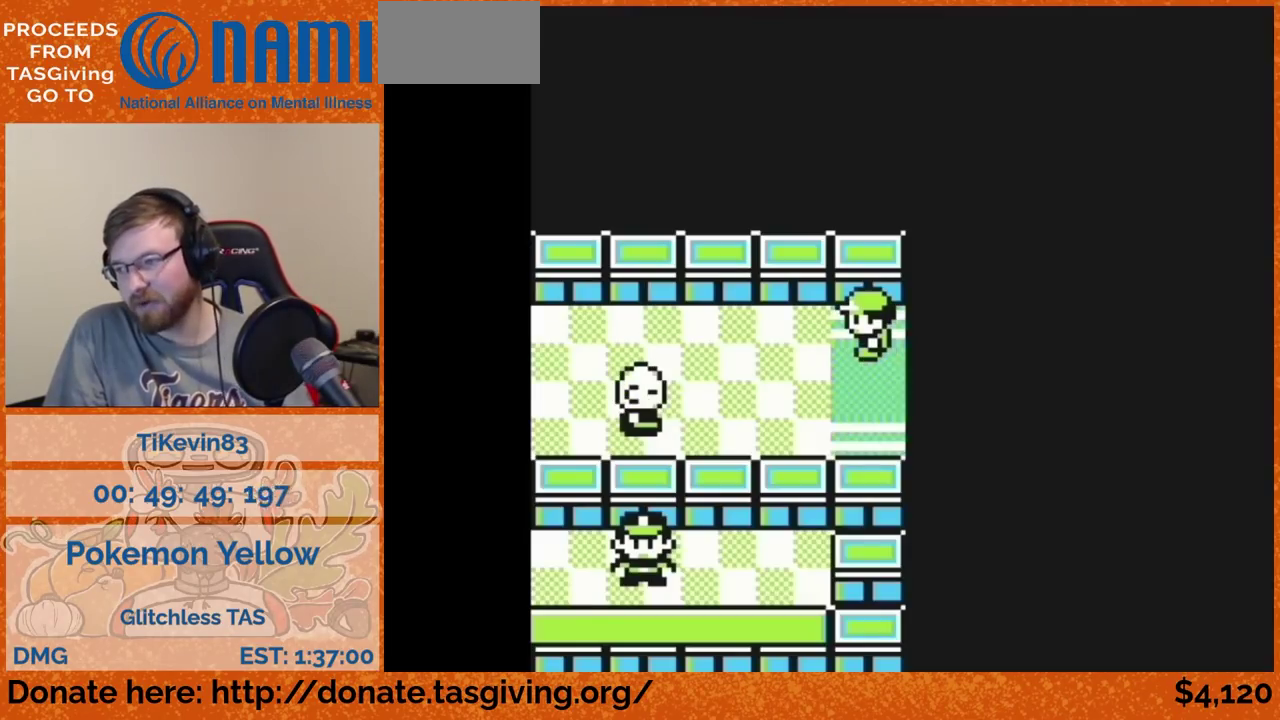
{"dt_ms": 500, "buttons": ["DPAD_LEFT"]}
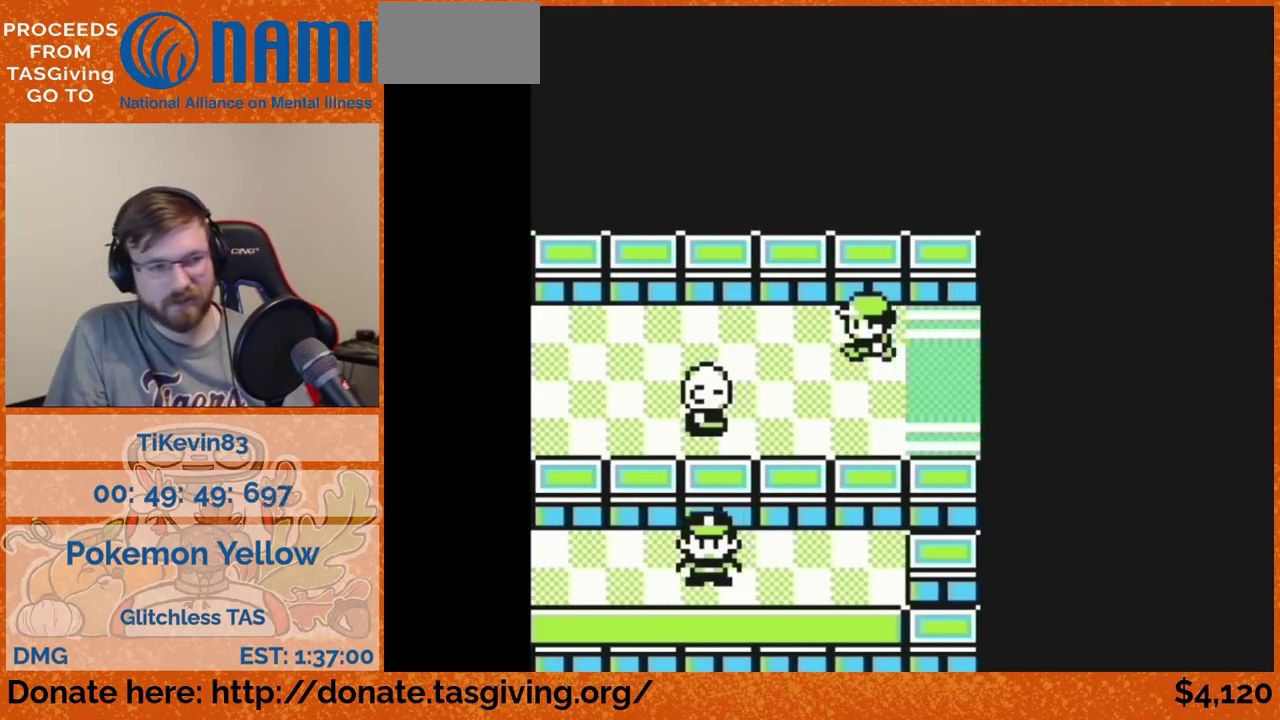
{"dt_ms": 500, "buttons": ["DPAD_LEFT"]}
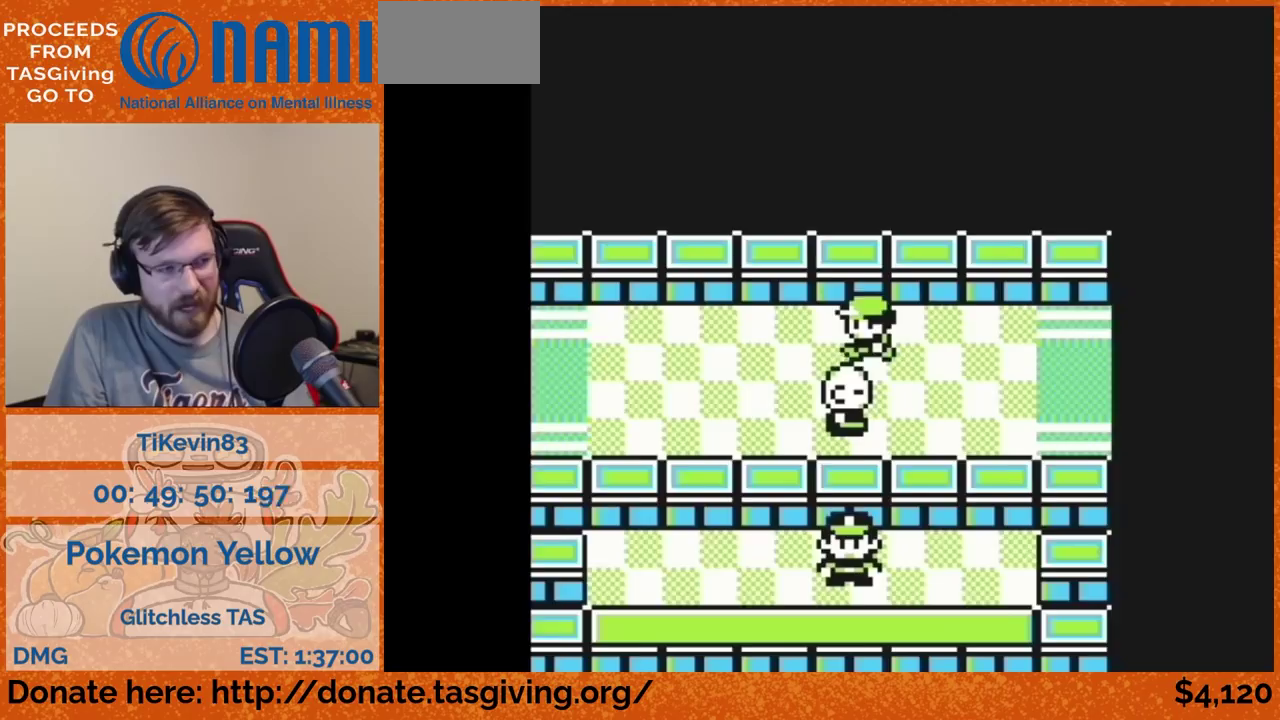
{"dt_ms": 500, "buttons": ["DPAD_LEFT"]}
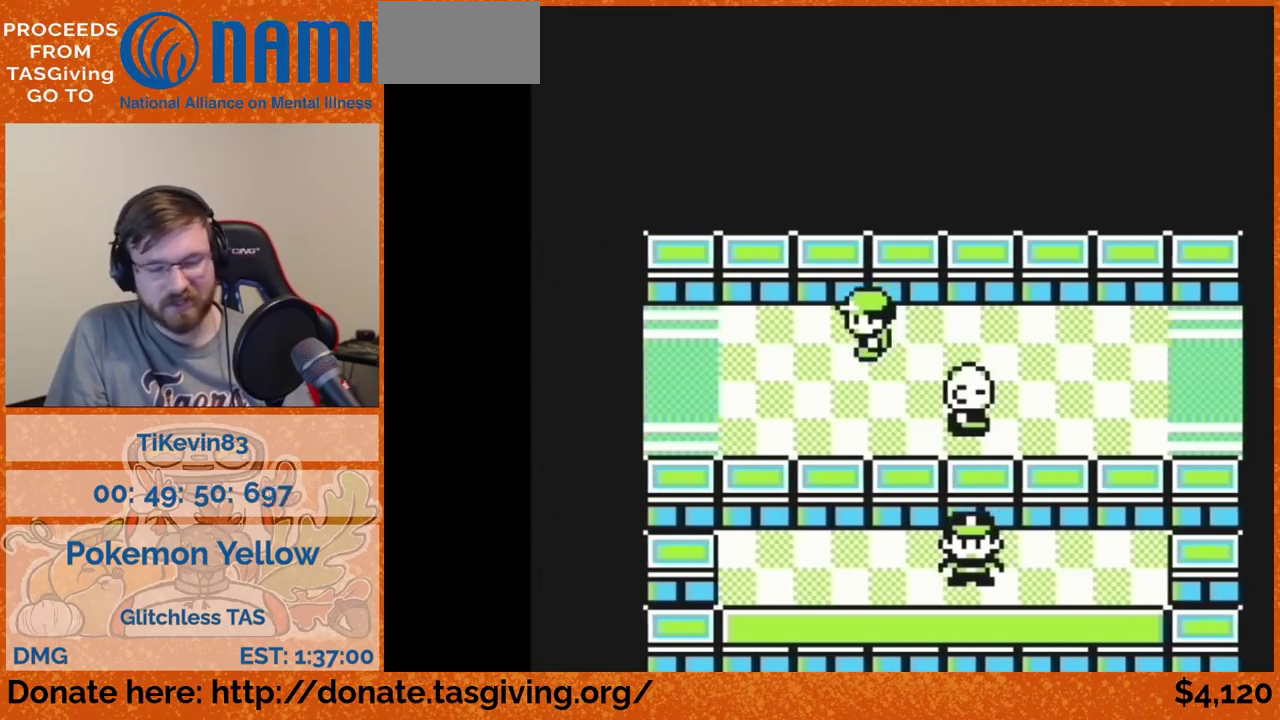
{"dt_ms": 500, "buttons": ["DPAD_LEFT"]}
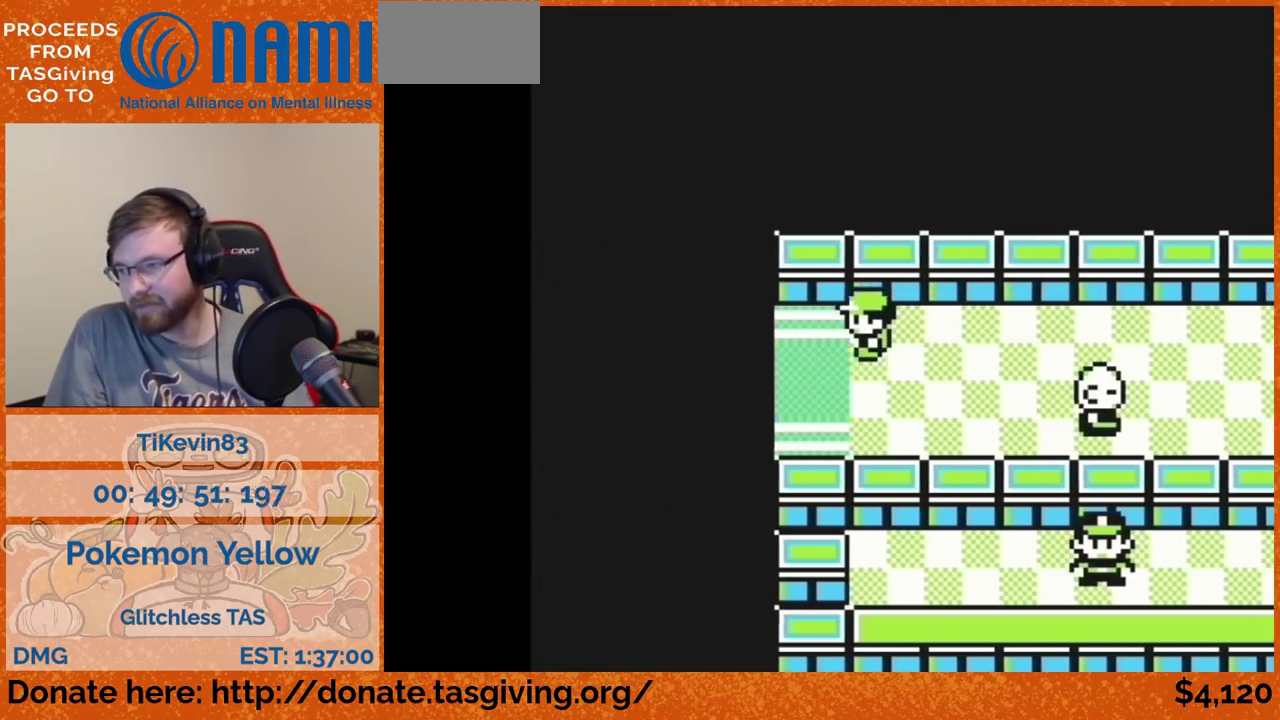
{"dt_ms": 1000, "buttons": [], "events": [[300, "DPAD_LEFT", "up"]]}
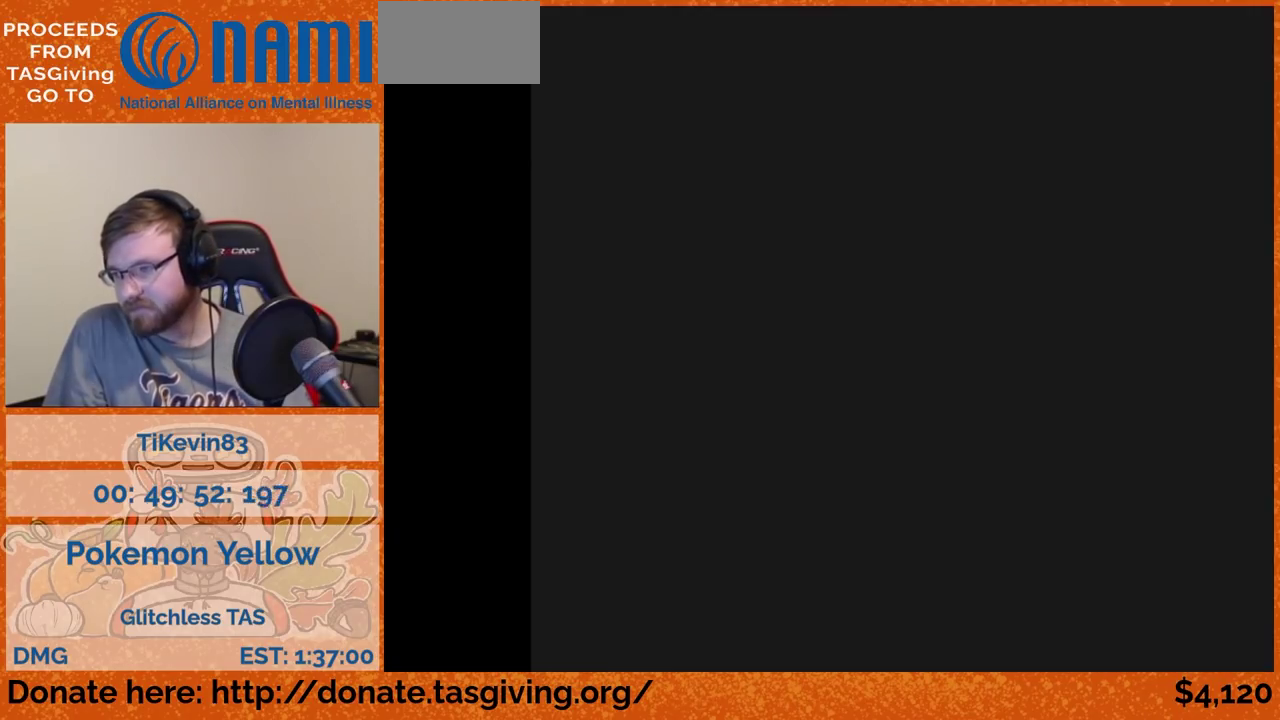
{"dt_ms": 500, "buttons": [], "events": [[367, "START", "down"], [383, "START", "up"]]}
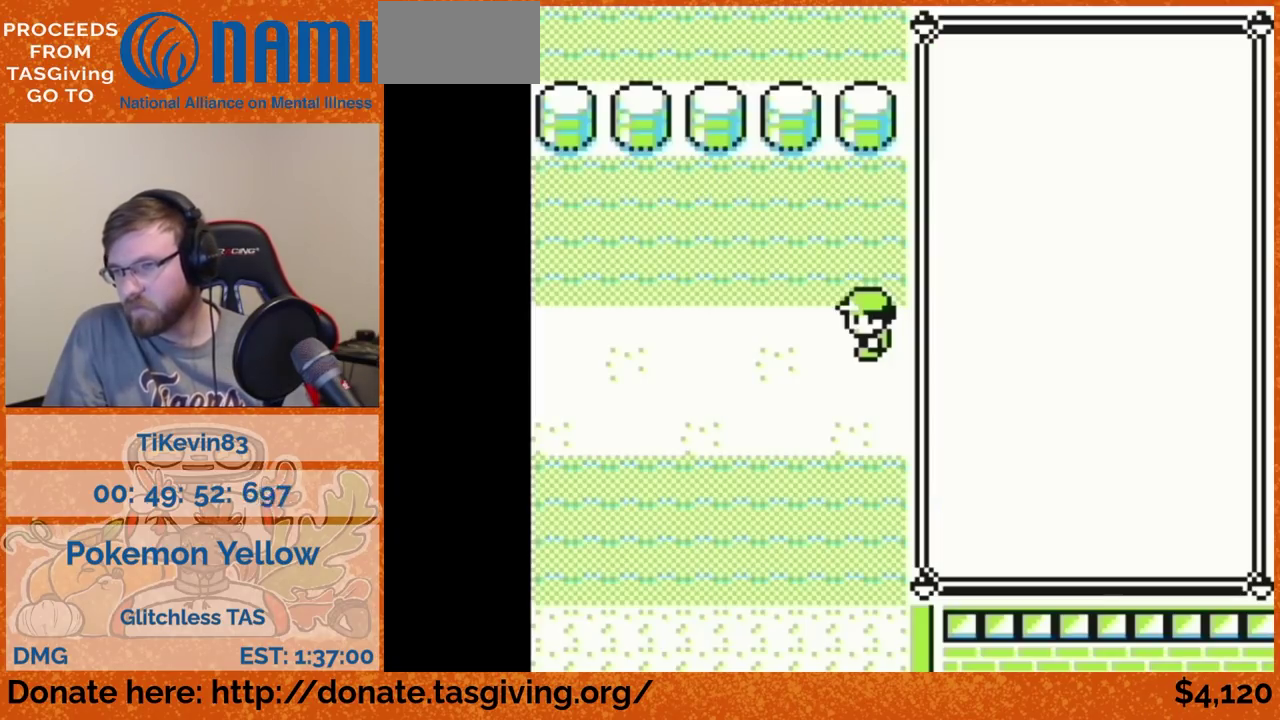
{"dt_ms": 500, "buttons": [], "events": [[267, "DPAD_DOWN", "down"], [283, "DPAD_DOWN", "up"], [300, "A", "down"], [317, "A", "up"]]}
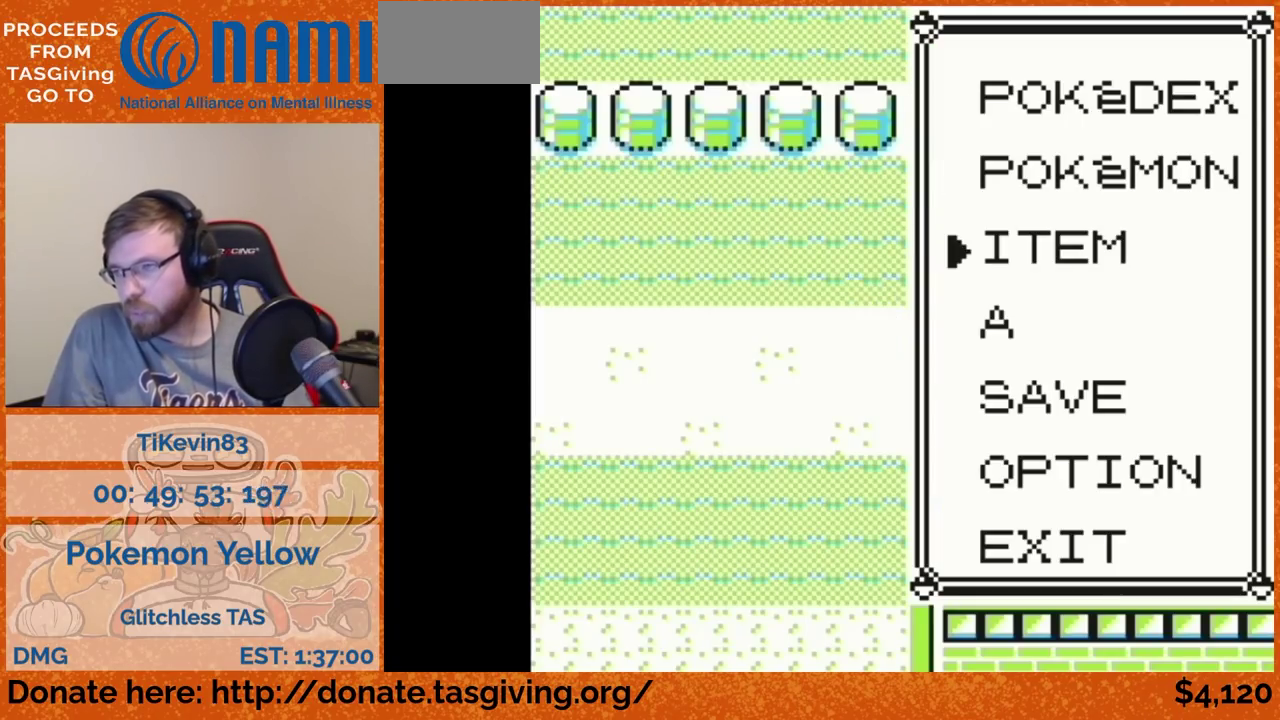
{"dt_ms": 500, "buttons": [], "events": [[100, "A", "down"], [100, "B", "down"], [117, "A", "up"], [117, "B", "up"]]}
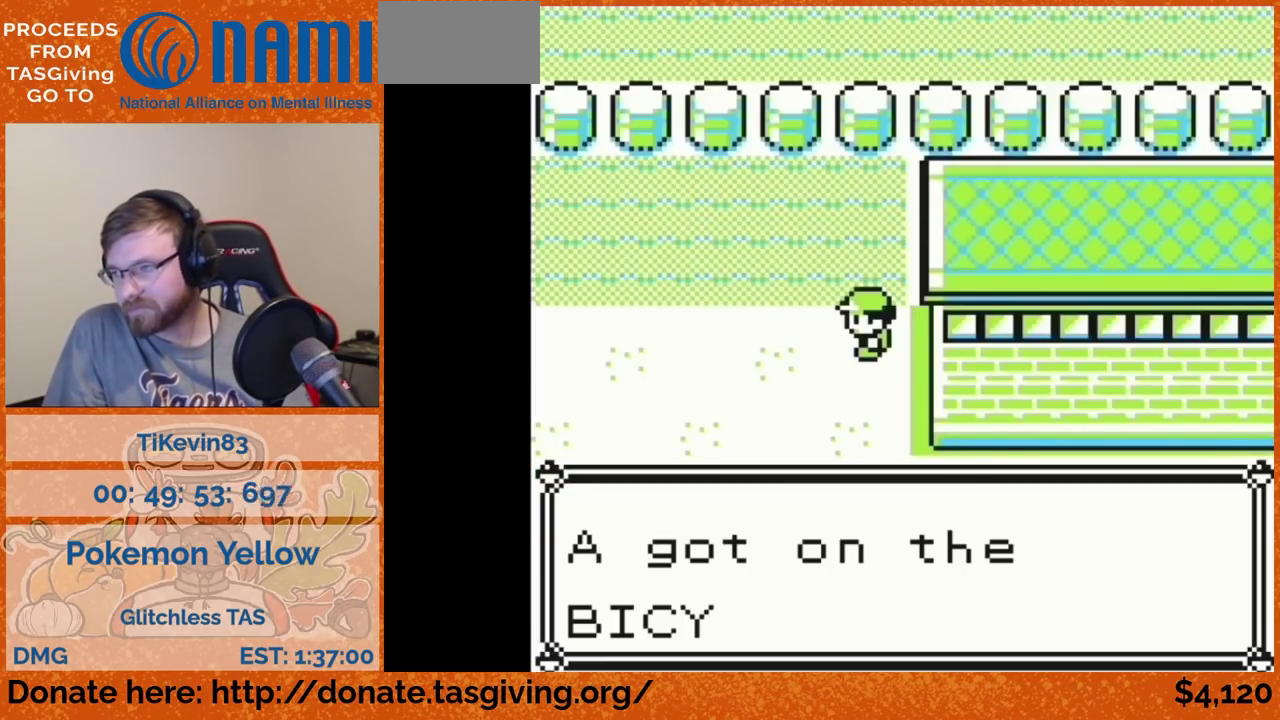
{"dt_ms": 500, "buttons": ["DPAD_LEFT"], "events": [[67, "B", "down"], [83, "B", "up"], [83, "DPAD_LEFT", "down"]]}
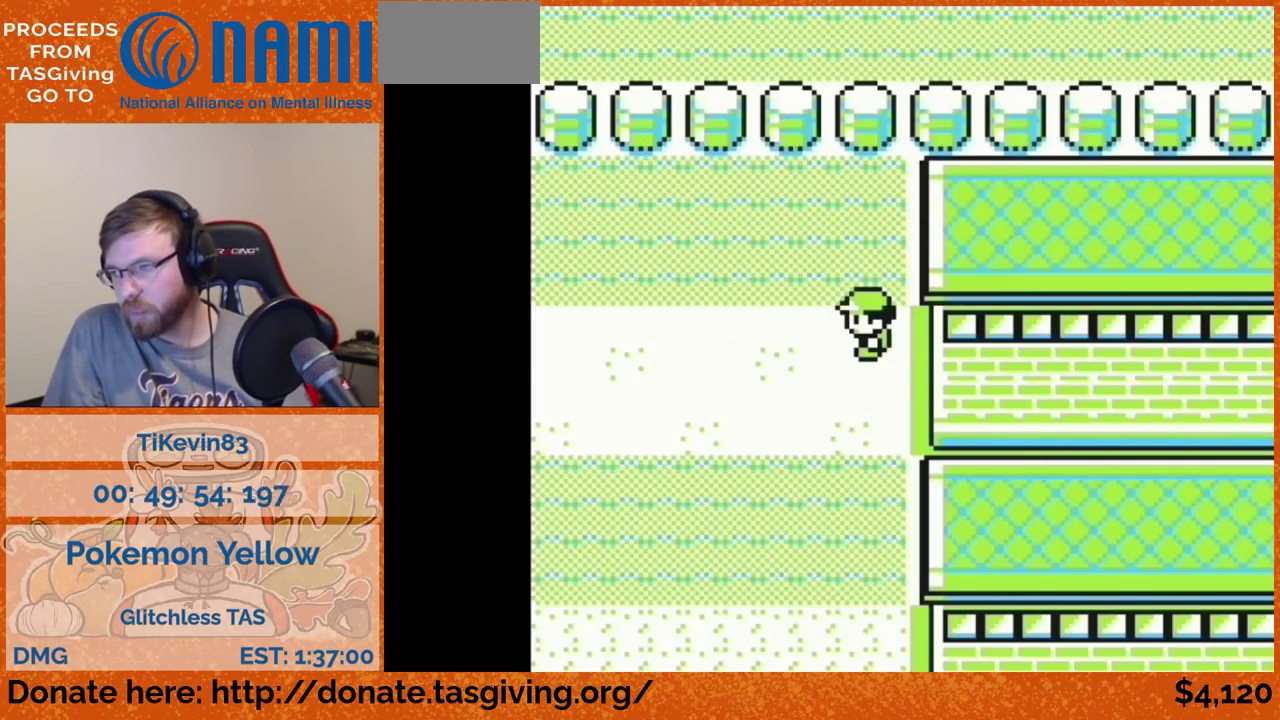
{"dt_ms": 500, "buttons": ["DPAD_LEFT"]}
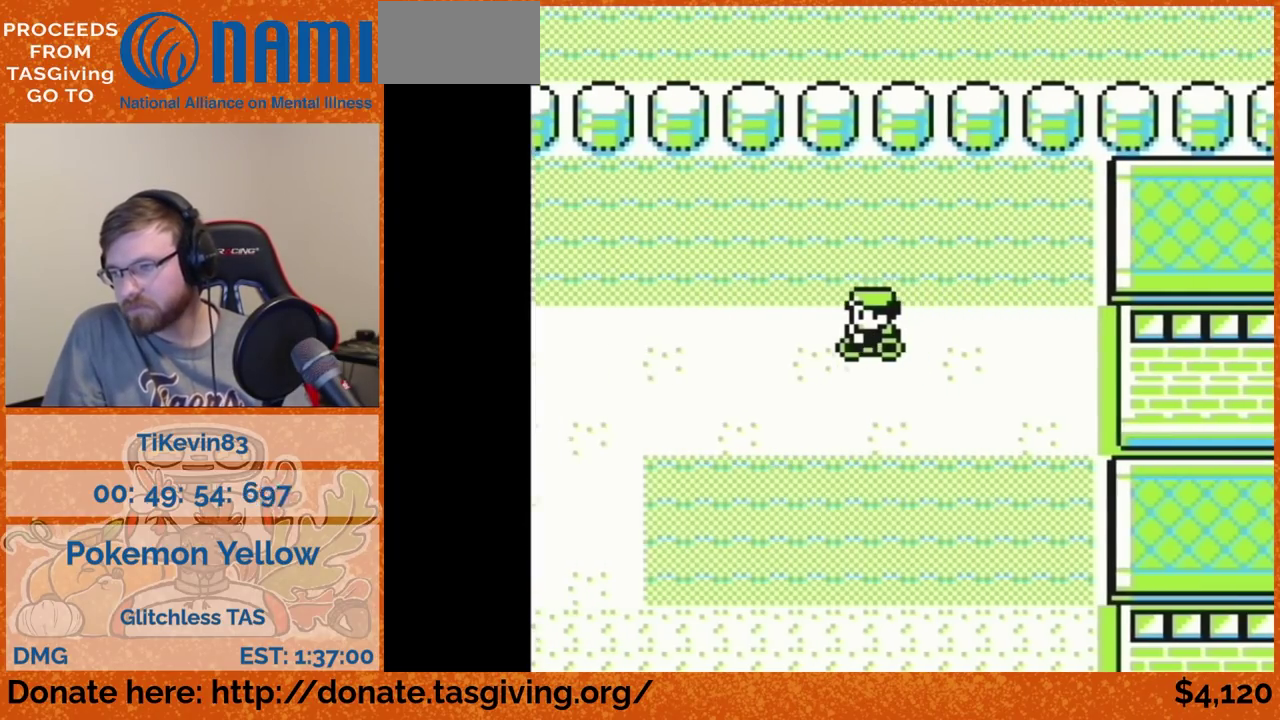
{"dt_ms": 500, "buttons": ["DPAD_LEFT"], "events": [[150, "DPAD_DOWN", "down"], [150, "DPAD_LEFT", "up"], [367, "DPAD_DOWN", "up"], [367, "DPAD_LEFT", "down"]]}
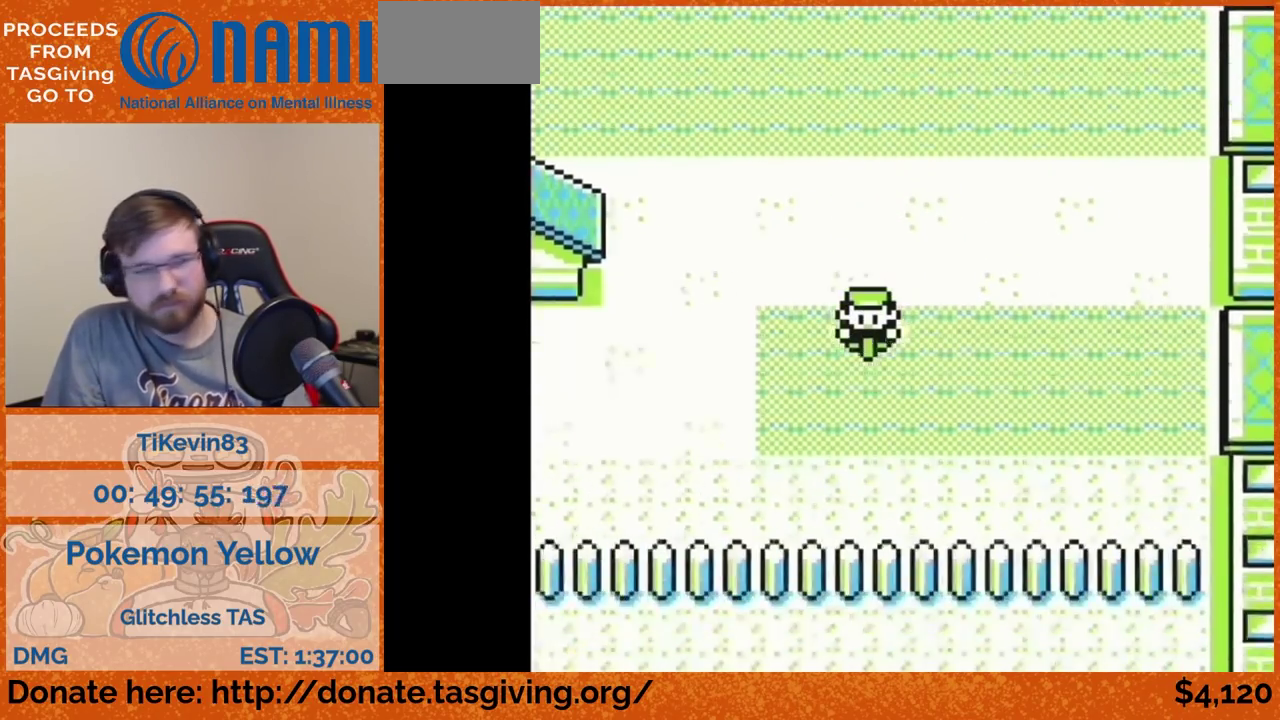
{"dt_ms": 500, "buttons": ["DPAD_LEFT"]}
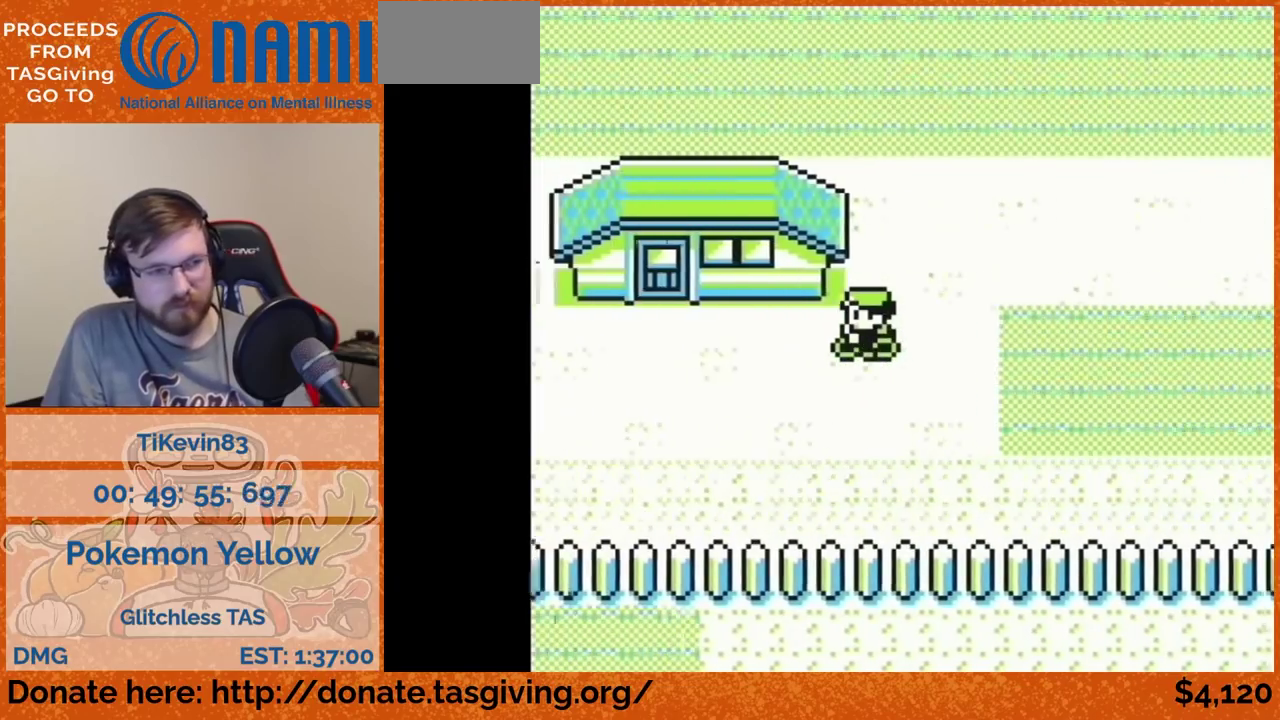
{"dt_ms": 500, "buttons": [], "events": [[267, "DPAD_LEFT", "up"], [267, "DPAD_UP", "down"], [483, "DPAD_UP", "up"]]}
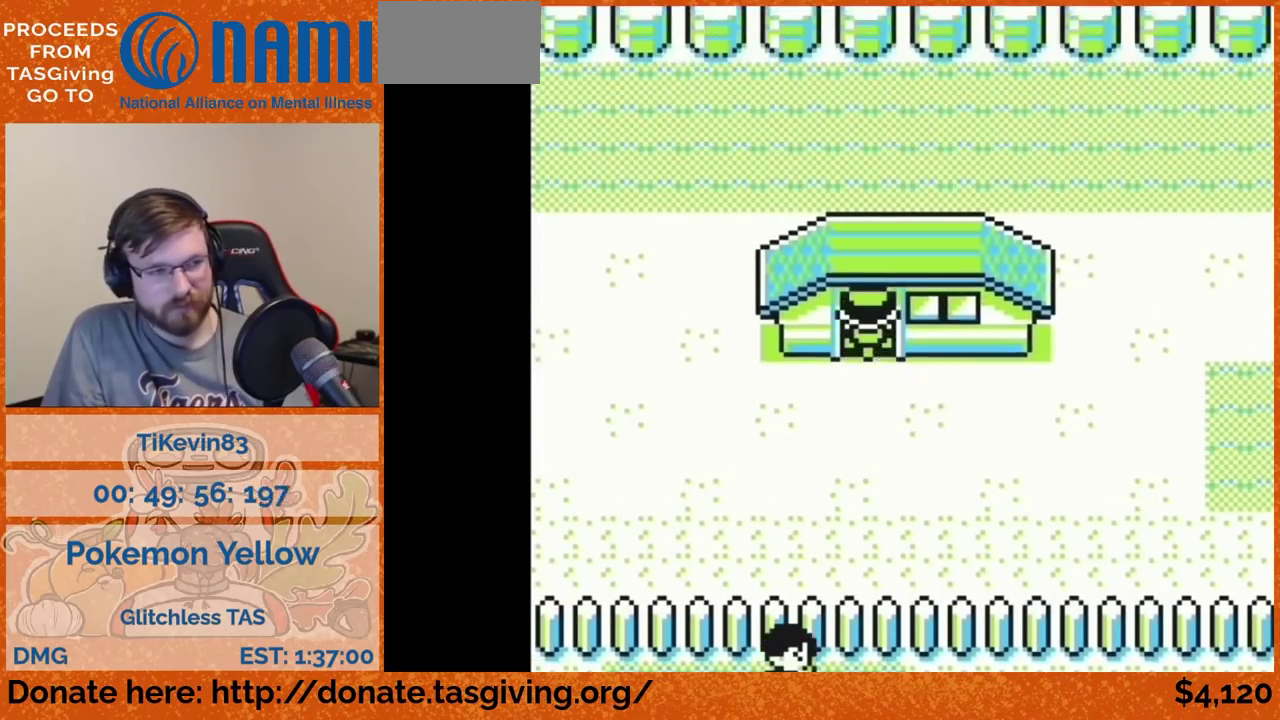
{"dt_ms": 500, "buttons": []}
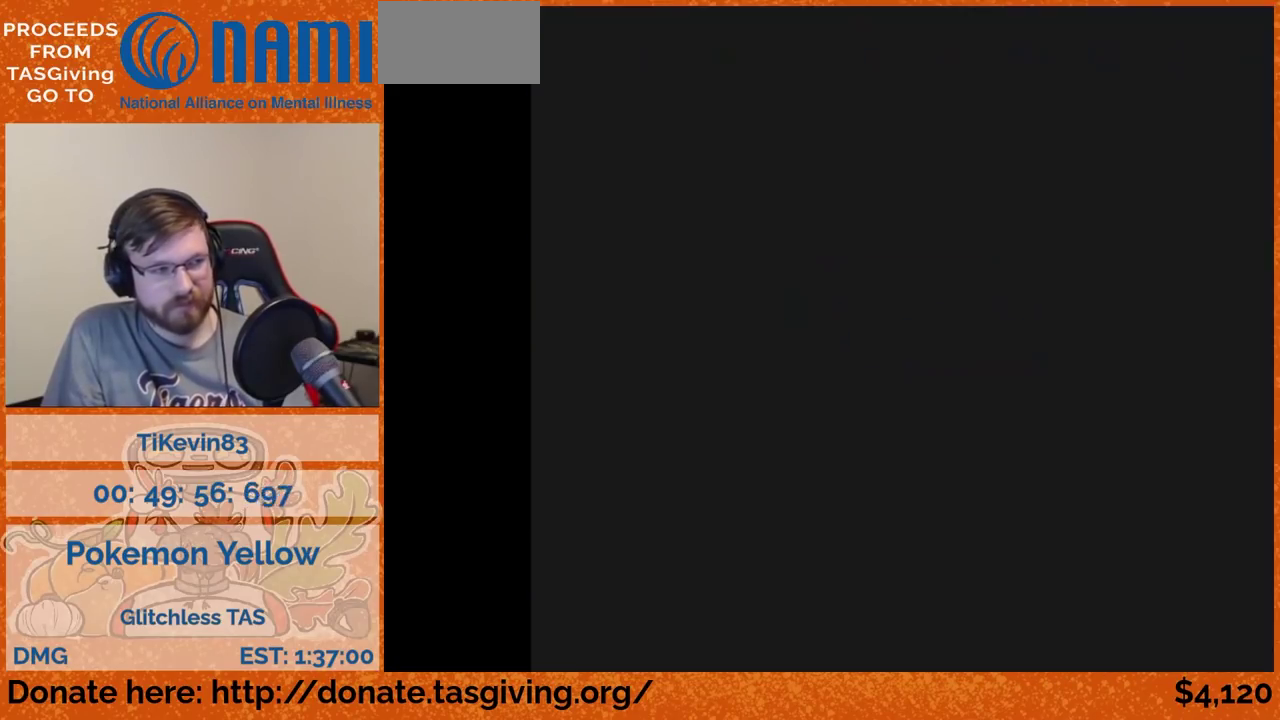
{"dt_ms": 500, "buttons": ["DPAD_UP"], "events": [[300, "DPAD_UP", "down"]]}